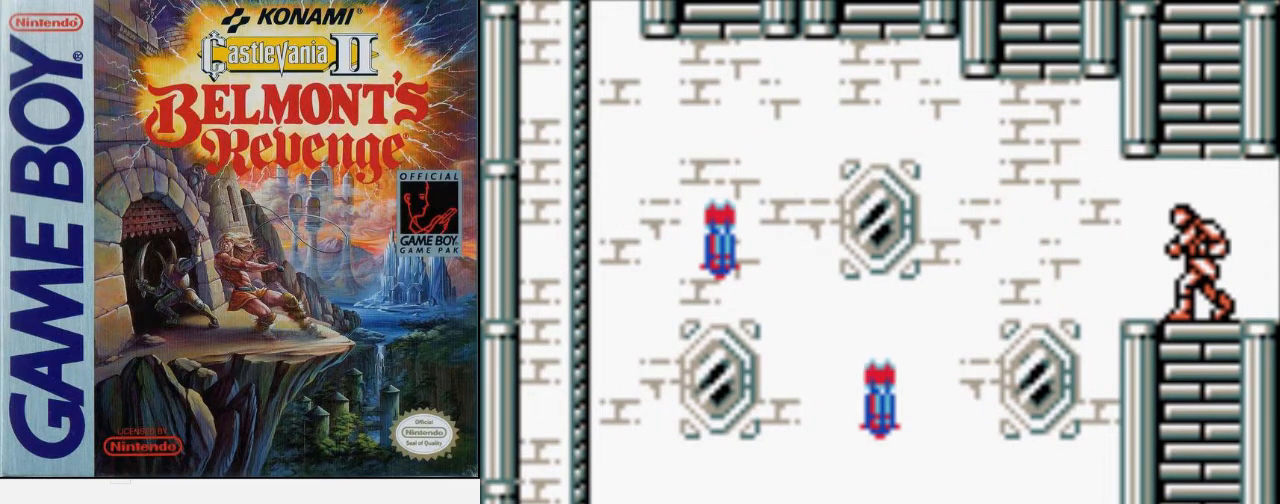
Gameplay with a controller (Nintendo layout); each line is a JSON object with the inputs held at the frame after it. "events" lists button and stick changes between this image and that frame as [ms after this image, input, new state], when the widget could be followed in between. Not read: L3 R3.
{"buttons": ["DPAD_LEFT"], "events": [[433, "DPAD_LEFT", "down"]]}
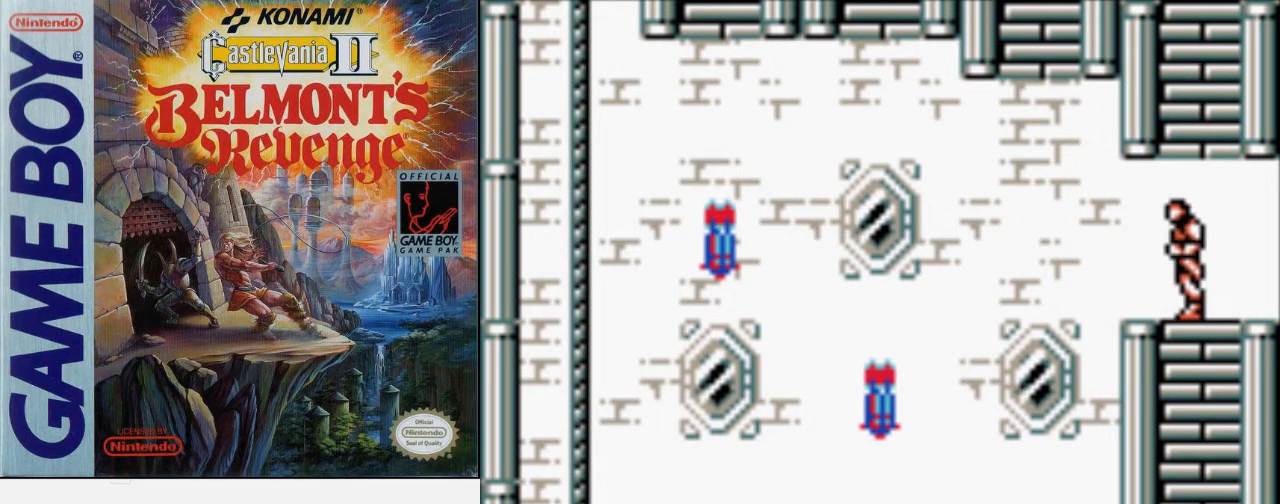
{"buttons": ["A", "DPAD_LEFT"], "events": [[500, "A", "down"]]}
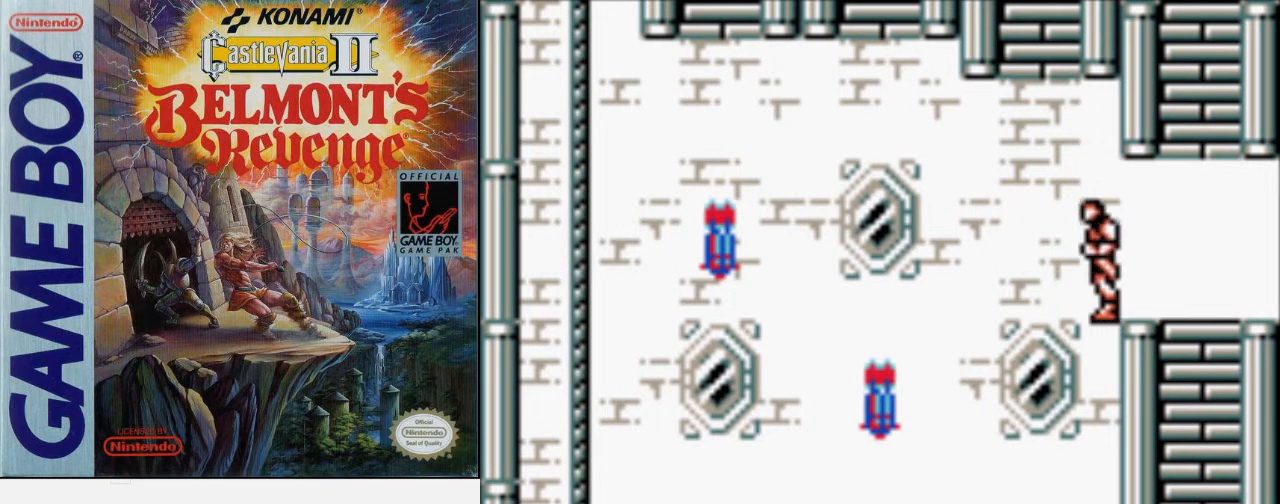
{"buttons": ["DPAD_LEFT"], "events": [[200, "A", "up"]]}
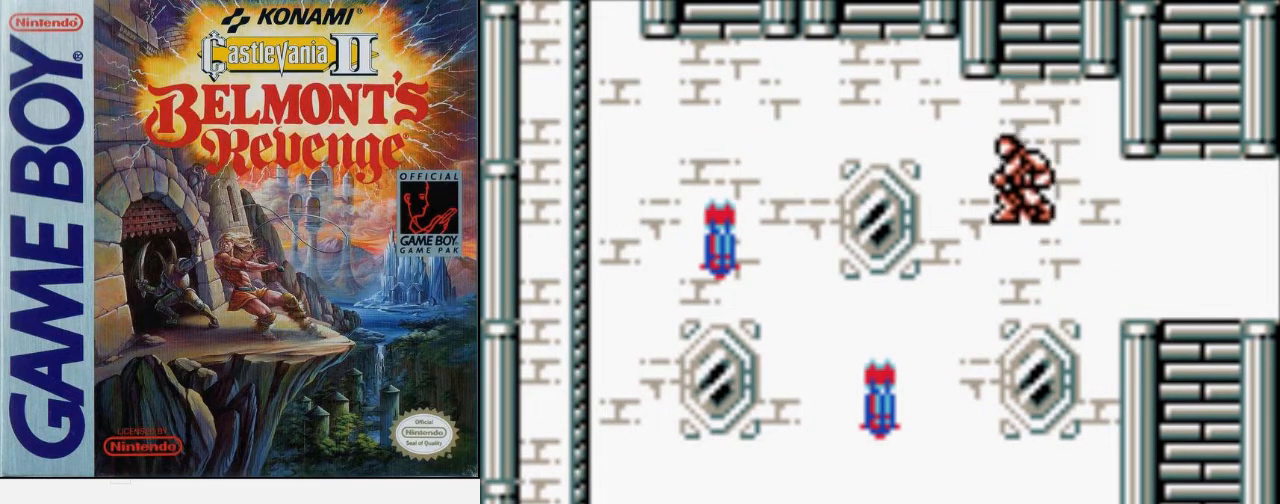
{"buttons": ["DPAD_LEFT"], "events": []}
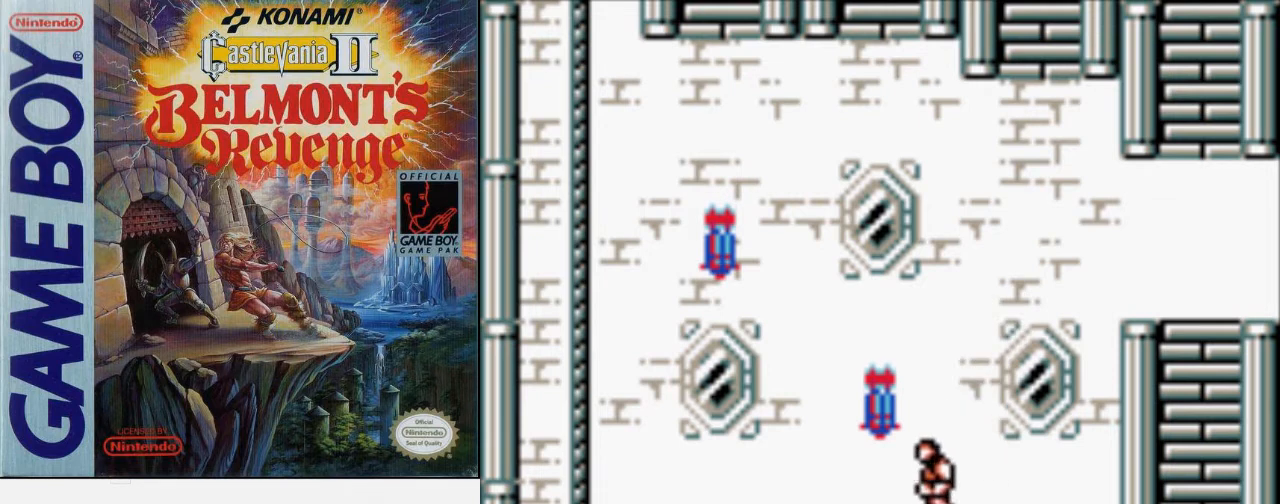
{"buttons": ["DPAD_LEFT"], "events": []}
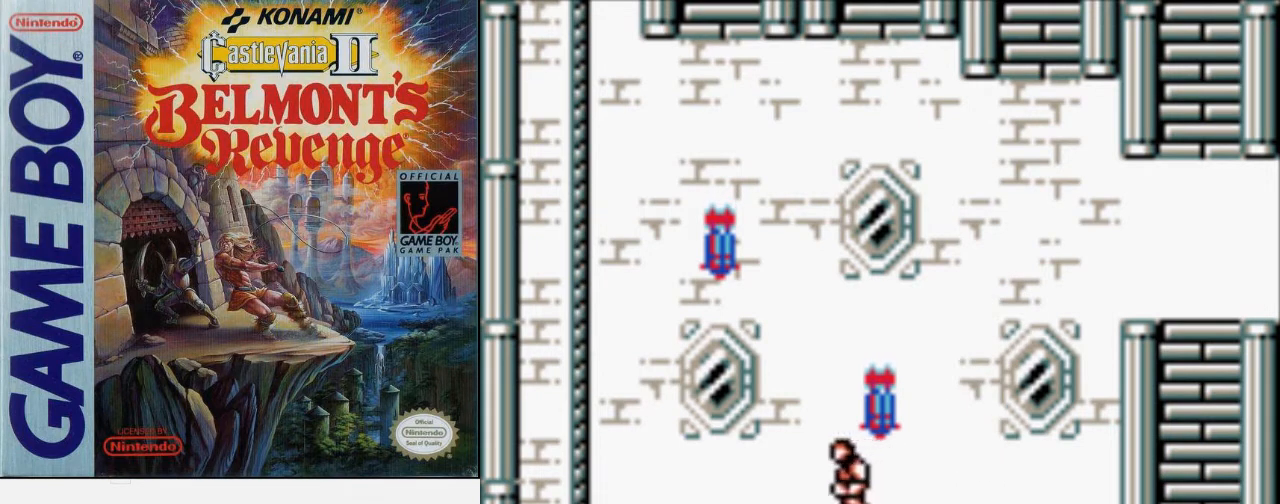
{"buttons": ["DPAD_LEFT"], "events": []}
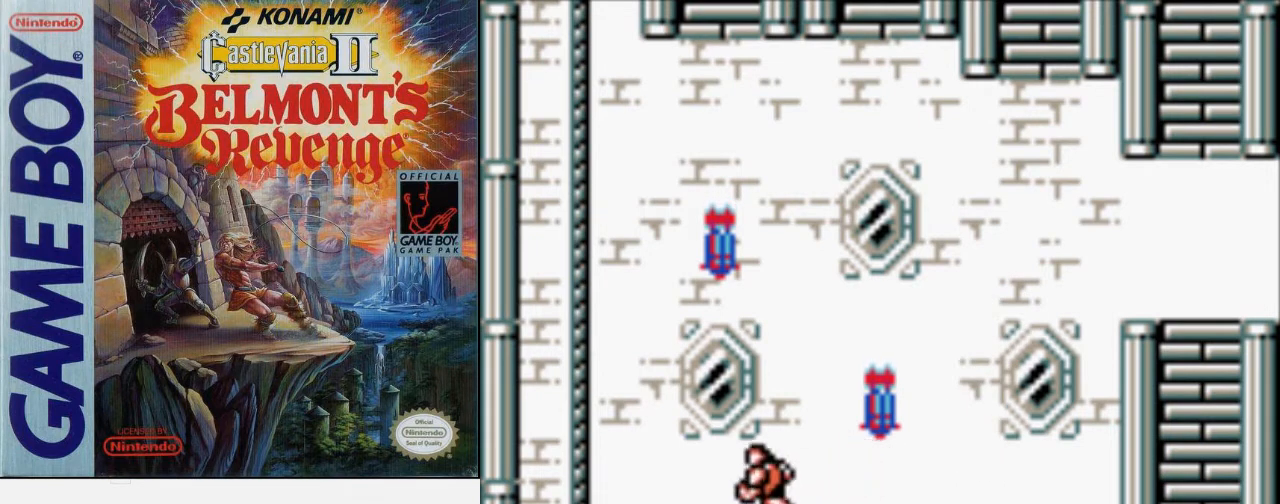
{"buttons": ["DPAD_LEFT"], "events": []}
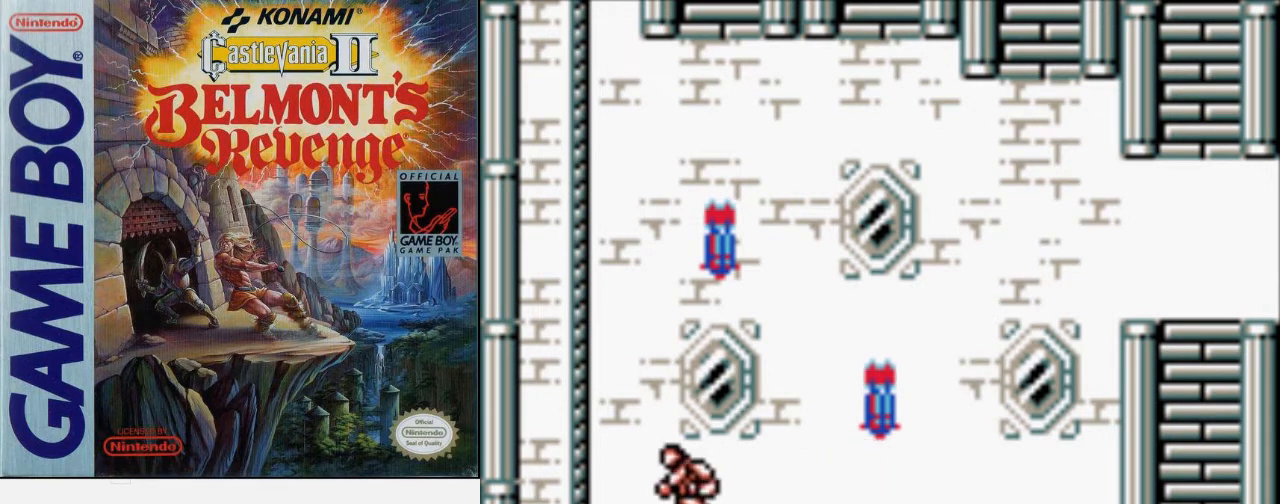
{"buttons": [], "events": [[67, "DPAD_LEFT", "up"]]}
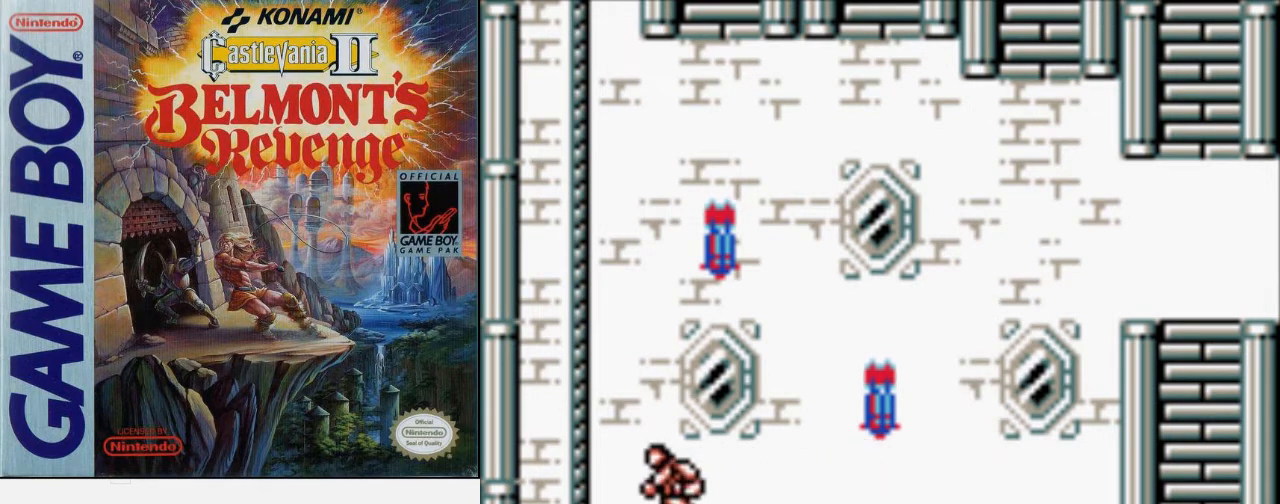
{"buttons": ["DPAD_LEFT"], "events": [[33, "DPAD_RIGHT", "down"], [333, "DPAD_RIGHT", "up"], [500, "DPAD_LEFT", "down"]]}
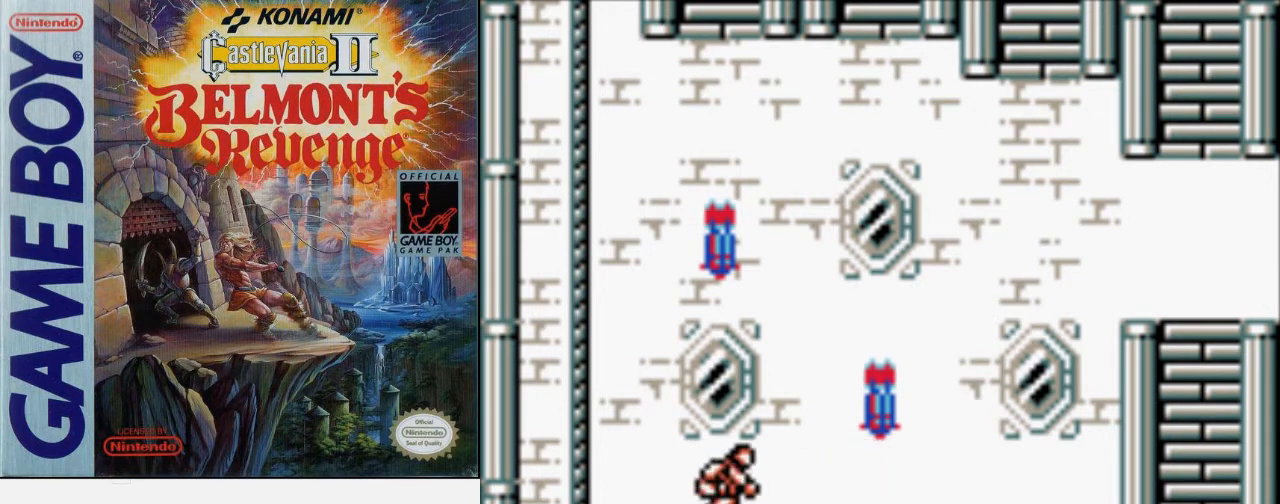
{"buttons": [], "events": [[133, "DPAD_LEFT", "up"]]}
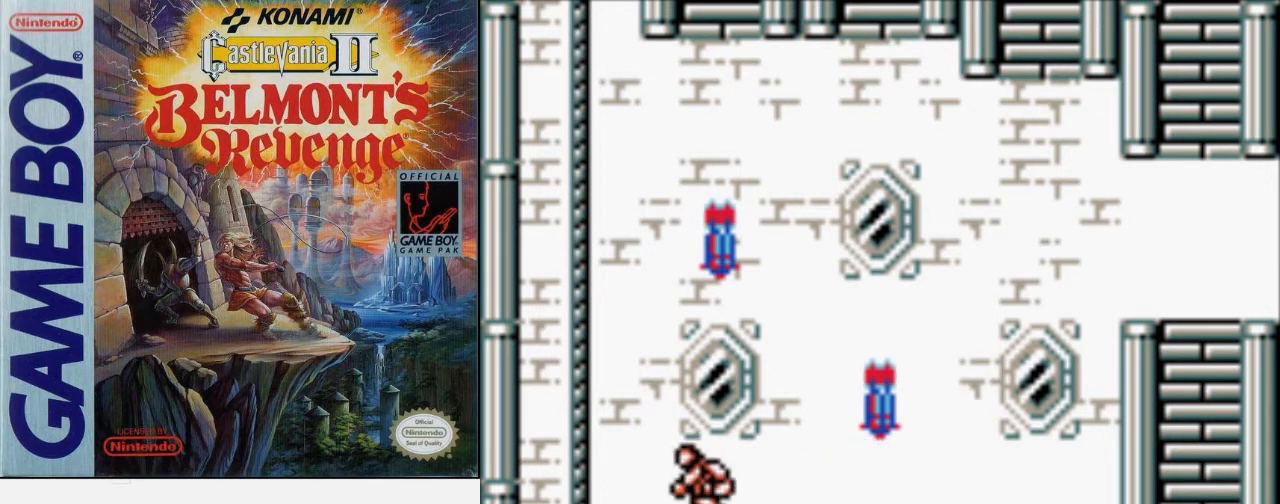
{"buttons": ["DPAD_DOWN"], "events": [[33, "DPAD_DOWN", "down"], [167, "DPAD_DOWN", "up"], [267, "DPAD_DOWN", "down"], [367, "DPAD_DOWN", "up"], [433, "DPAD_DOWN", "down"]]}
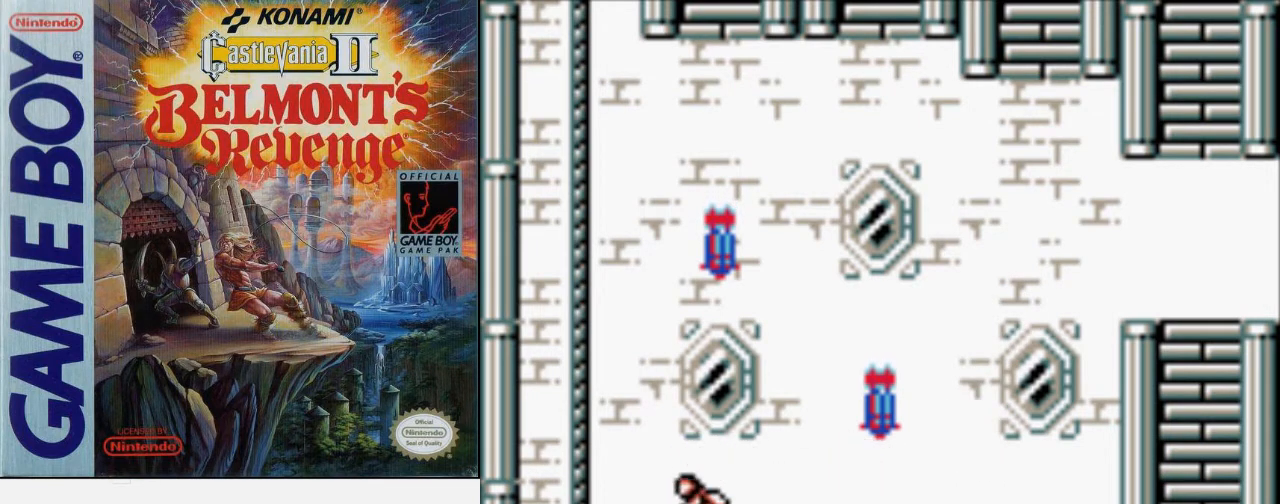
{"buttons": [], "events": [[67, "DPAD_DOWN", "up"], [133, "DPAD_DOWN", "down"], [267, "DPAD_DOWN", "up"], [333, "DPAD_DOWN", "down"], [467, "DPAD_DOWN", "up"]]}